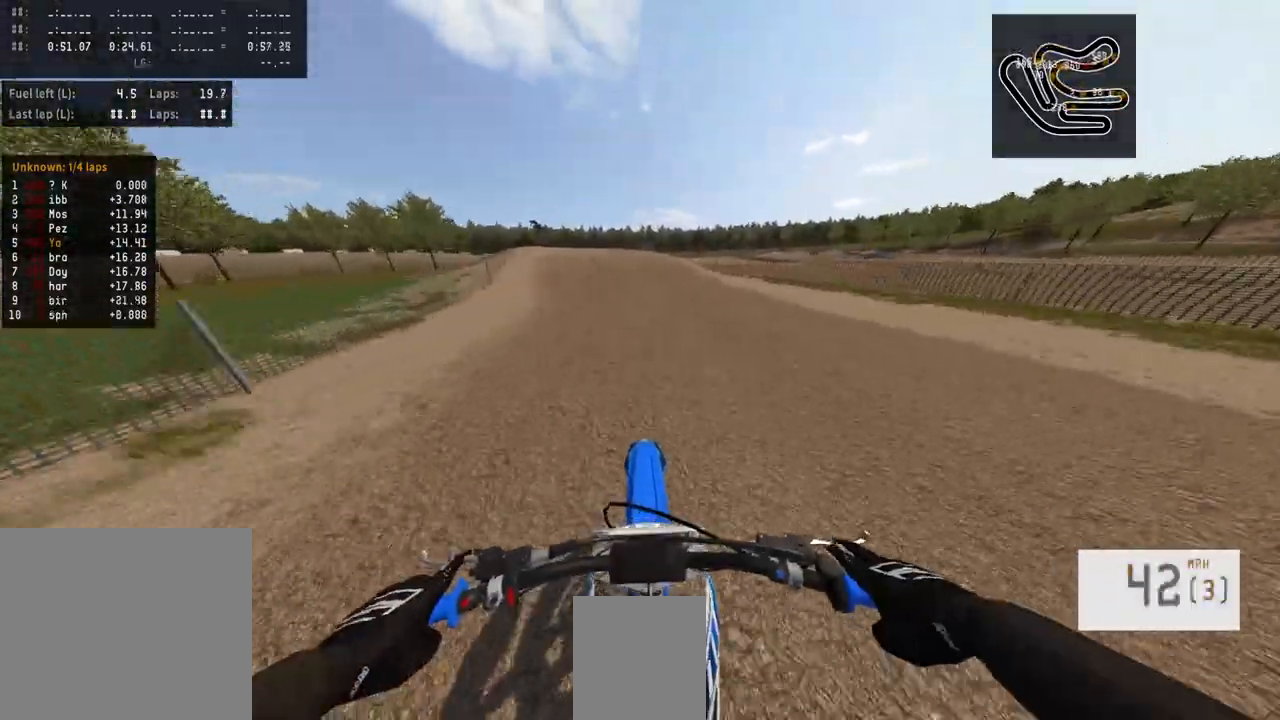
Gameplay with a controller (PlayStation layout); each line is a JSON object with the inputs held at the frame after it (dt_ms = milliseconds from this image to that frame). "events" lists button and stick changes between this image and that frame as [ms after this image, input, new state], when the widget could be followed in between.
{"dt_ms": 500, "buttons": ["R2"], "left_stick": "left", "right_stick": "center", "events": [[67, "R2", "down"], [133, "R1", "down"], [133, "left_stick", "left"], [467, "R1", "up"]]}
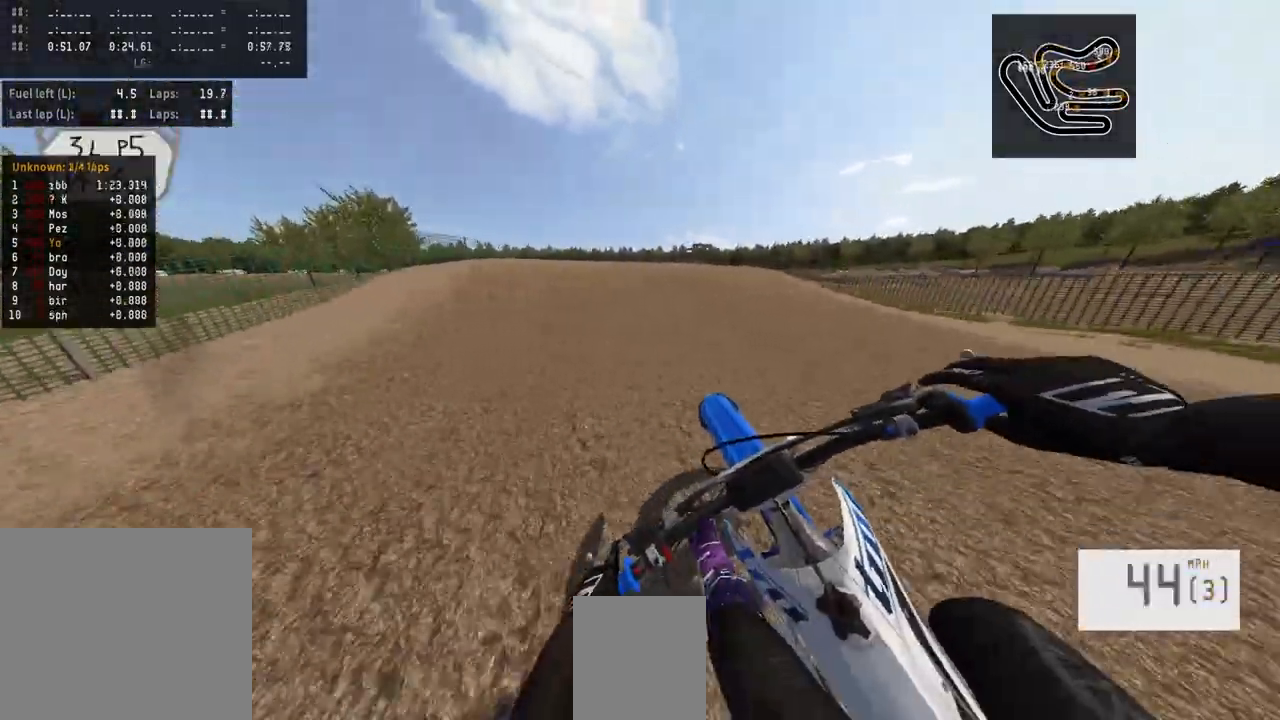
{"dt_ms": 500, "buttons": ["R2"], "left_stick": "center", "right_stick": "center", "events": [[33, "R3", "down"], [100, "R3", "up"], [167, "left_stick", "center"], [233, "TRIANGLE", "down"], [333, "R2", "up"], [333, "TRIANGLE", "up"], [467, "R2", "down"]]}
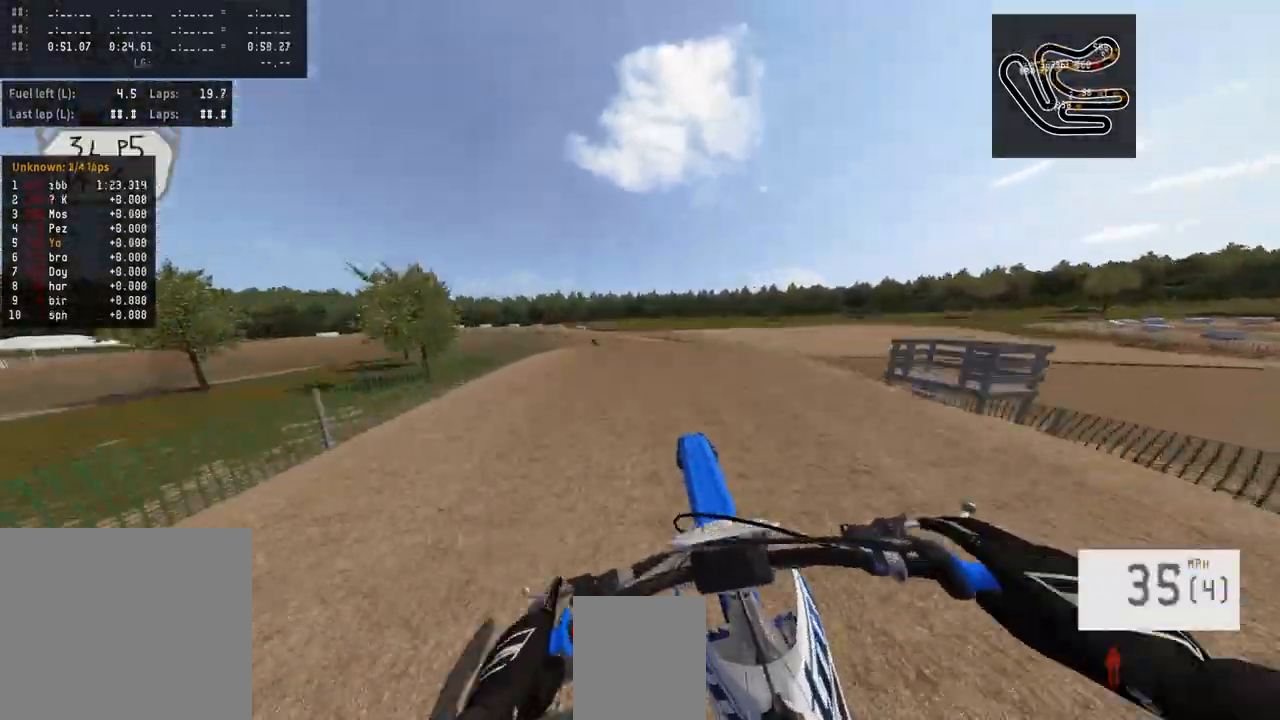
{"dt_ms": 500, "buttons": ["R2"], "left_stick": "center", "right_stick": "up", "events": [[33, "right_stick", "up"], [133, "R2", "up"], [133, "right_stick", "center"], [267, "R2", "down"], [400, "right_stick", "up"]]}
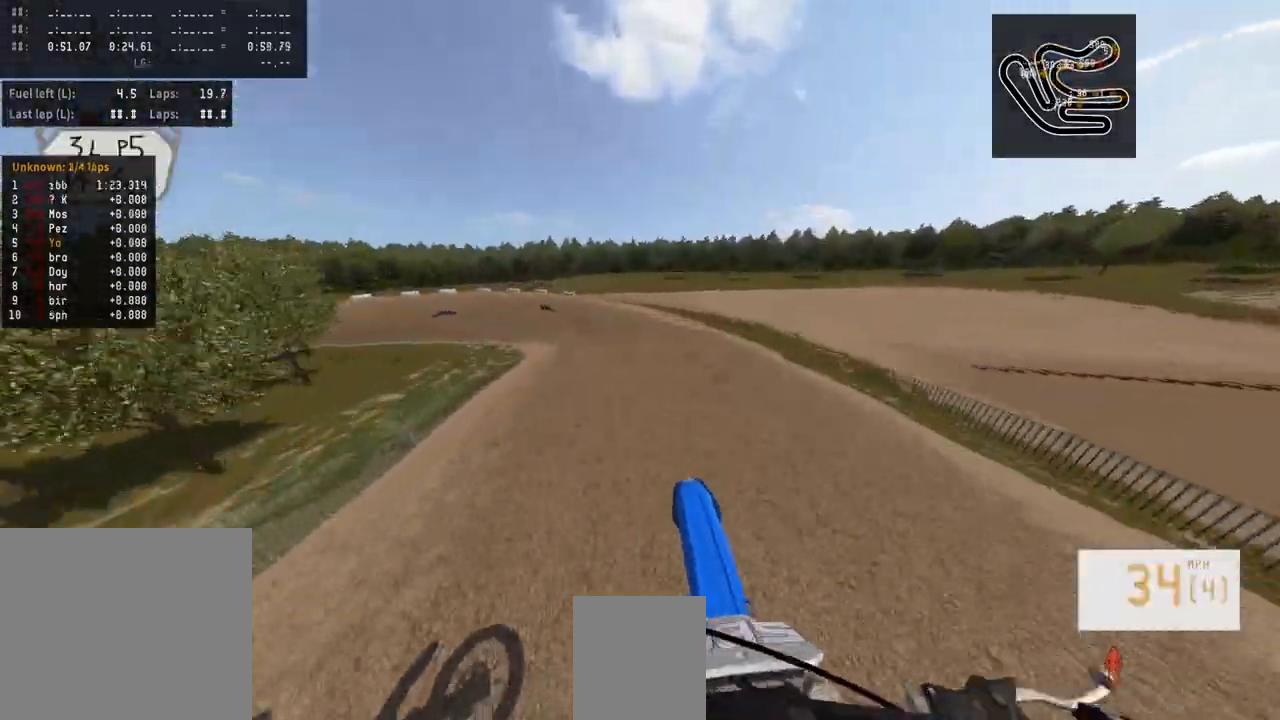
{"dt_ms": 500, "buttons": ["R2"], "left_stick": "left", "right_stick": "up", "events": [[233, "left_stick", "left"]]}
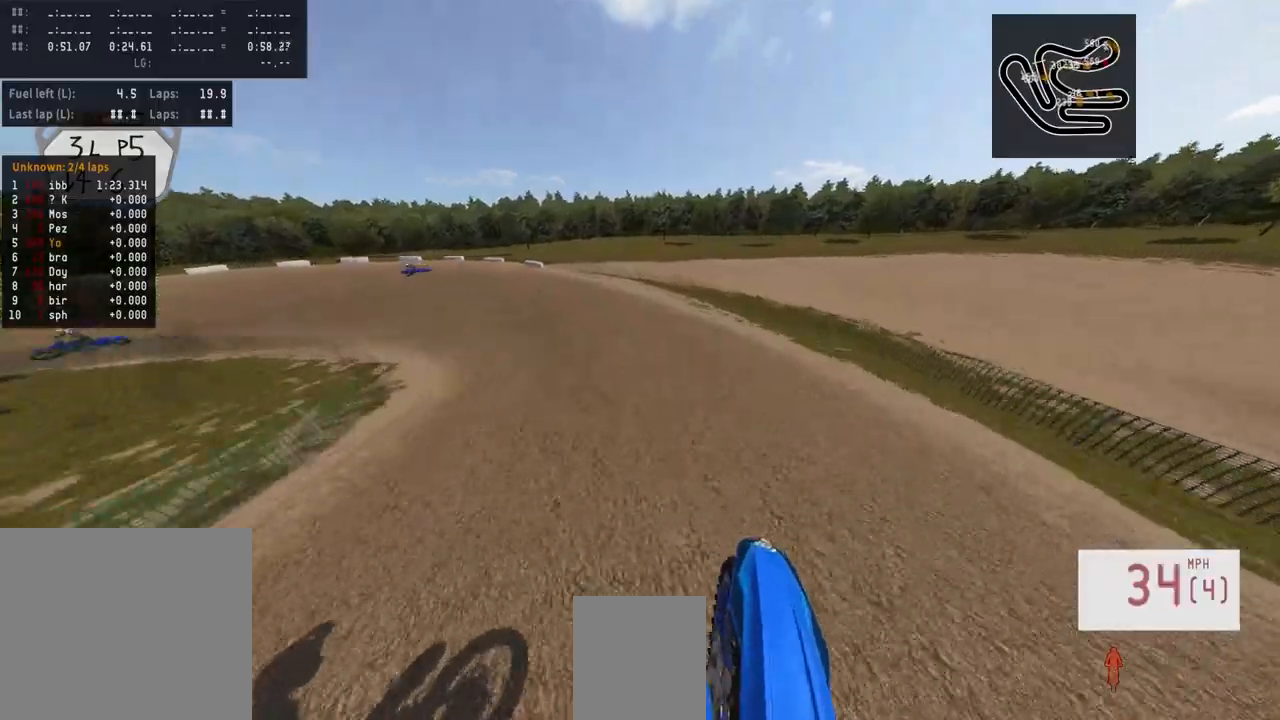
{"dt_ms": 500, "buttons": [], "left_stick": "left", "right_stick": "center", "events": [[100, "right_stick", "center"], [333, "R3", "down"], [400, "R2", "up"], [400, "R3", "up"]]}
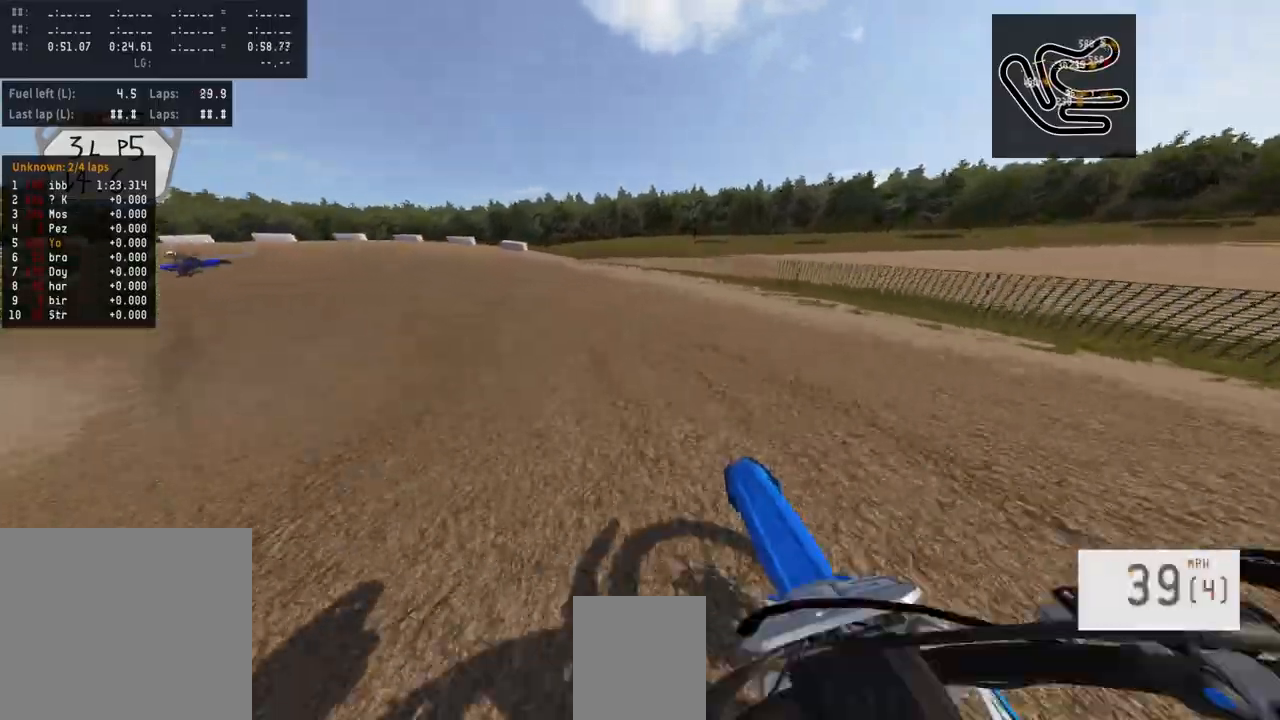
{"dt_ms": 500, "buttons": ["R2"], "left_stick": "left", "right_stick": "center"}
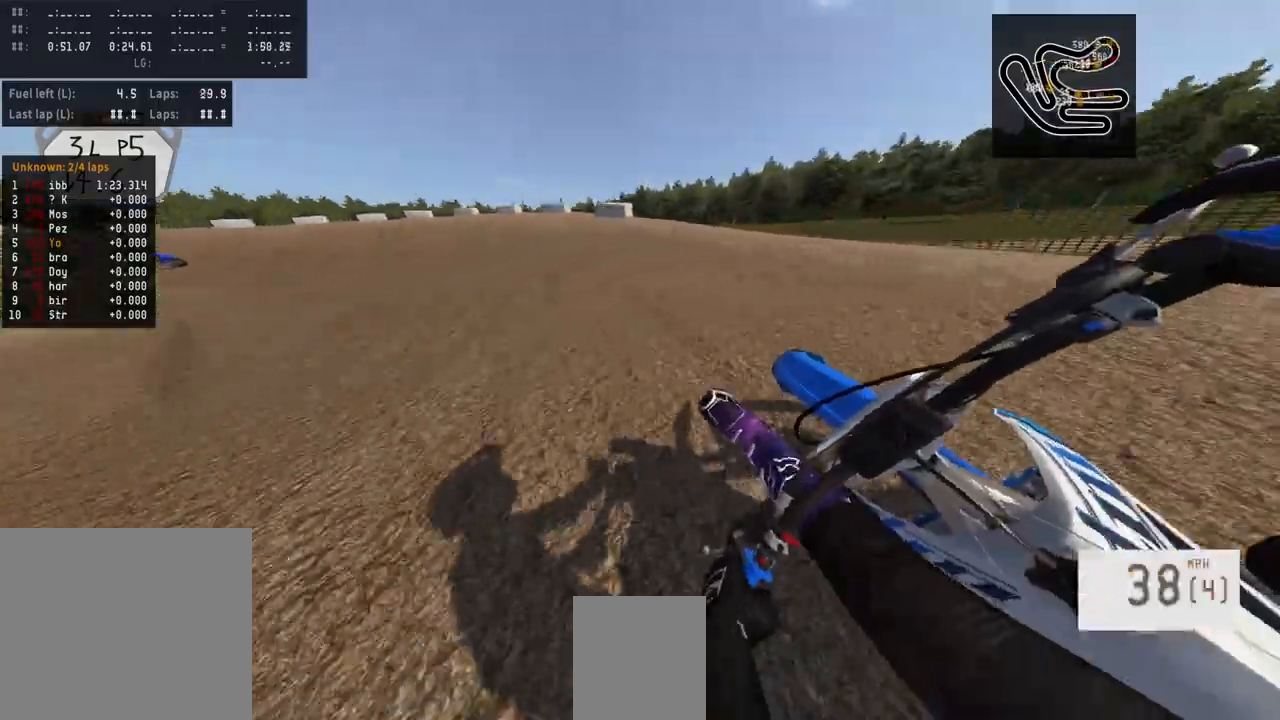
{"dt_ms": 500, "buttons": ["R2"], "left_stick": "left", "right_stick": "right", "events": [[433, "right_stick", "right"]]}
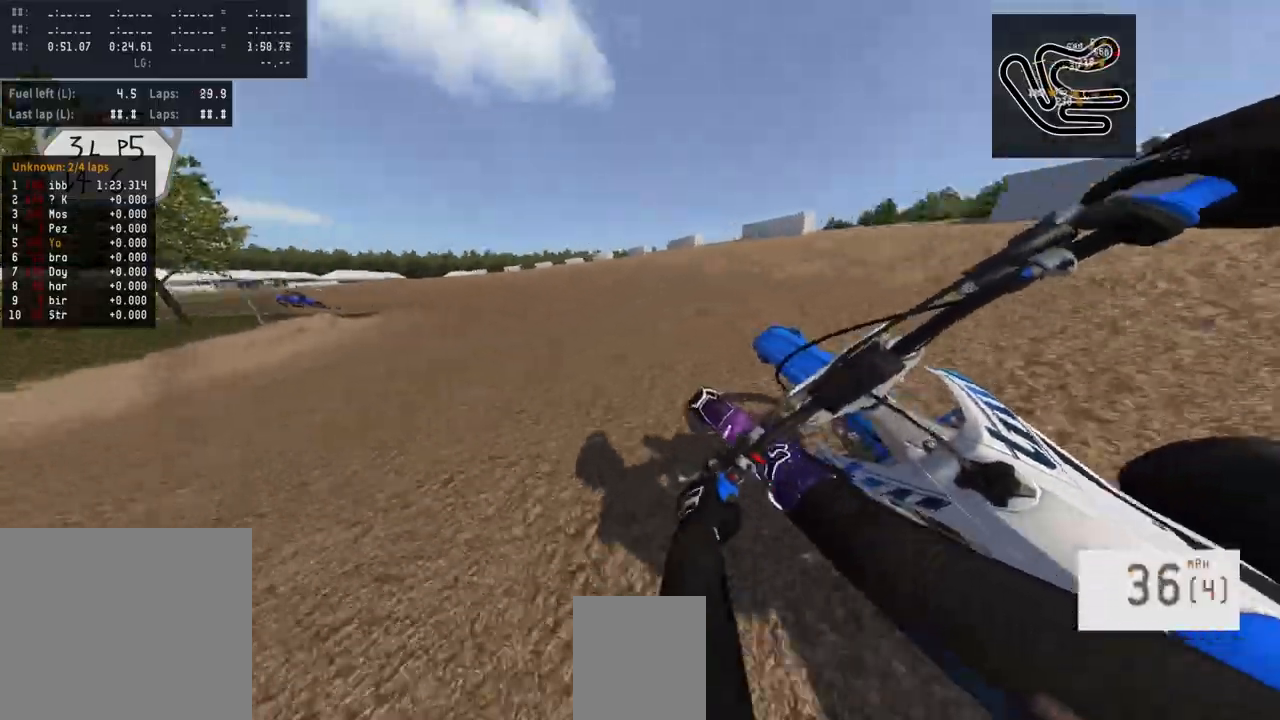
{"dt_ms": 500, "buttons": ["R2"], "left_stick": "left", "right_stick": "center", "events": [[100, "right_stick", "center"]]}
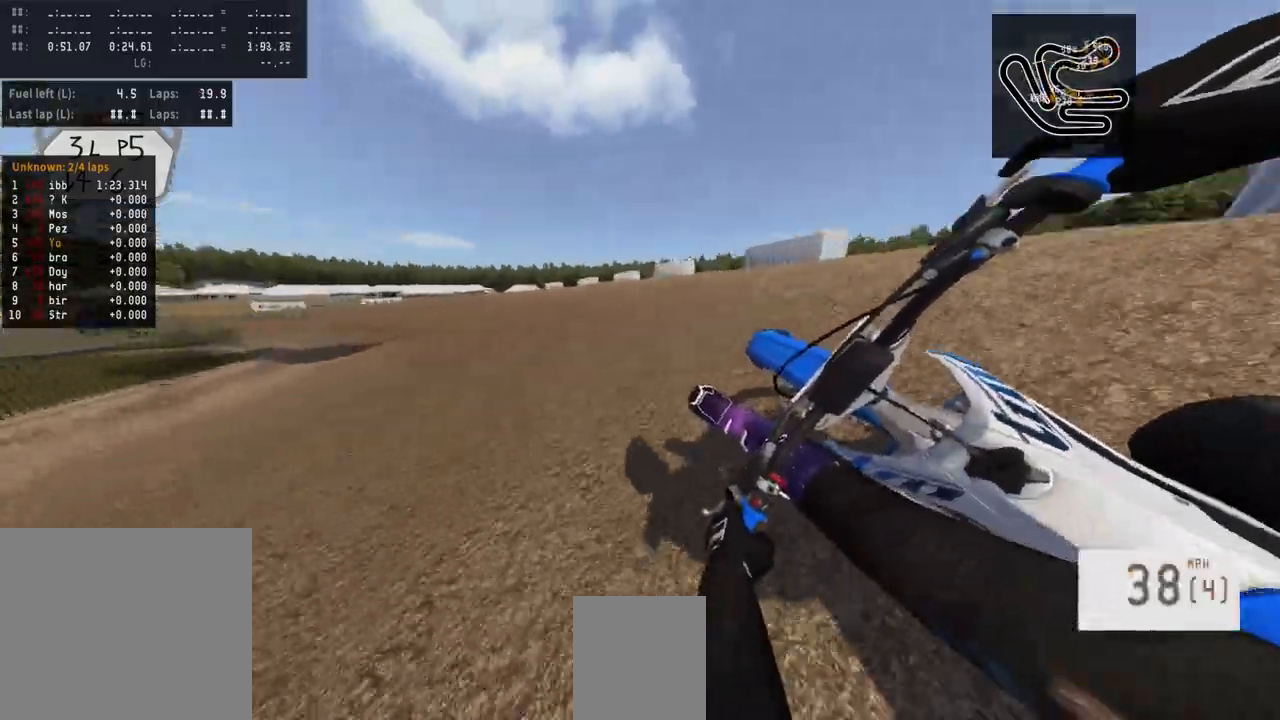
{"dt_ms": 1000, "buttons": ["R2"], "left_stick": "left", "right_stick": "center"}
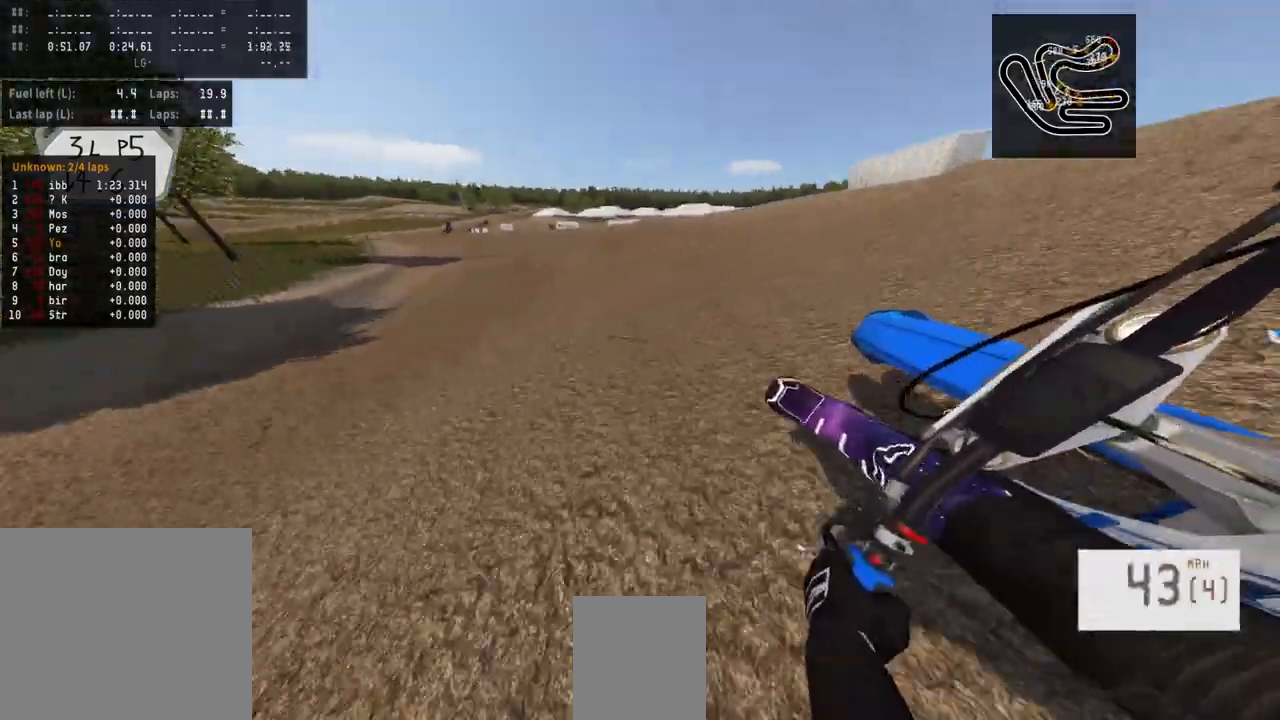
{"dt_ms": 500, "buttons": ["R2"], "left_stick": "center", "right_stick": "up", "events": [[100, "left_stick", "center"], [167, "R3", "down"], [300, "R3", "up"], [467, "right_stick", "up"]]}
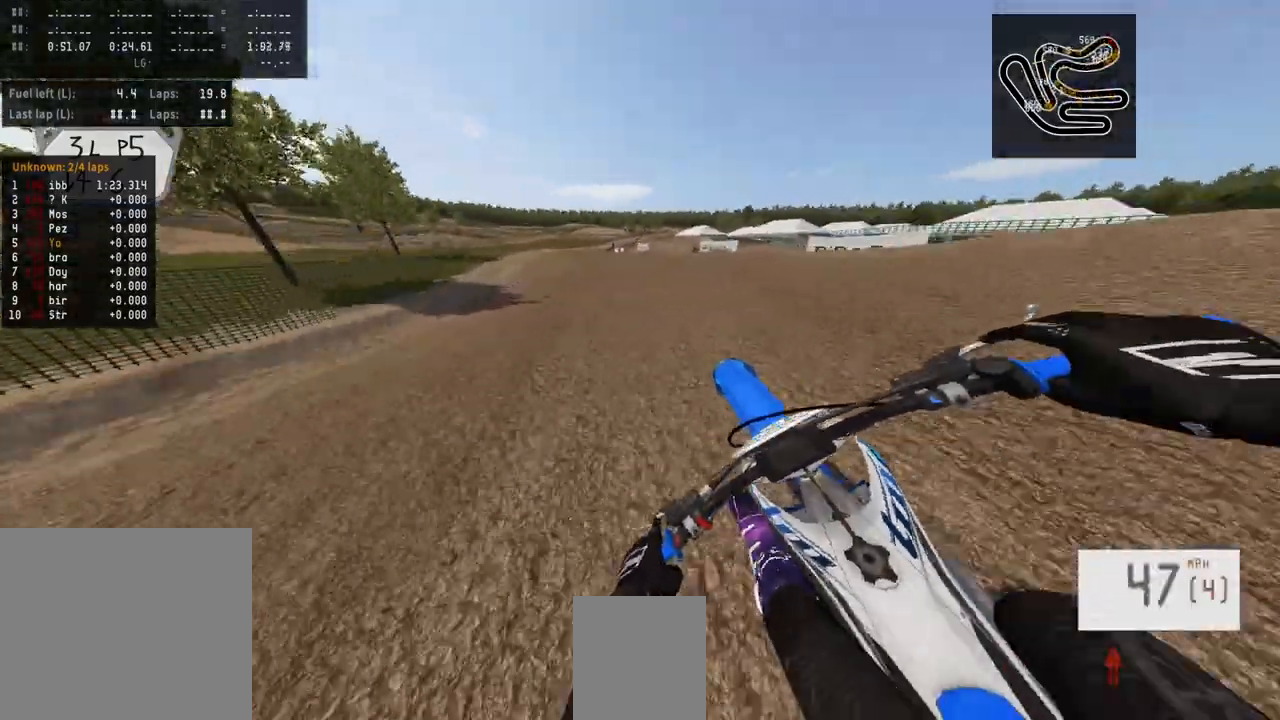
{"dt_ms": 500, "buttons": ["R2"], "left_stick": "right", "right_stick": "center", "events": [[433, "left_stick", "right"], [467, "right_stick", "center"]]}
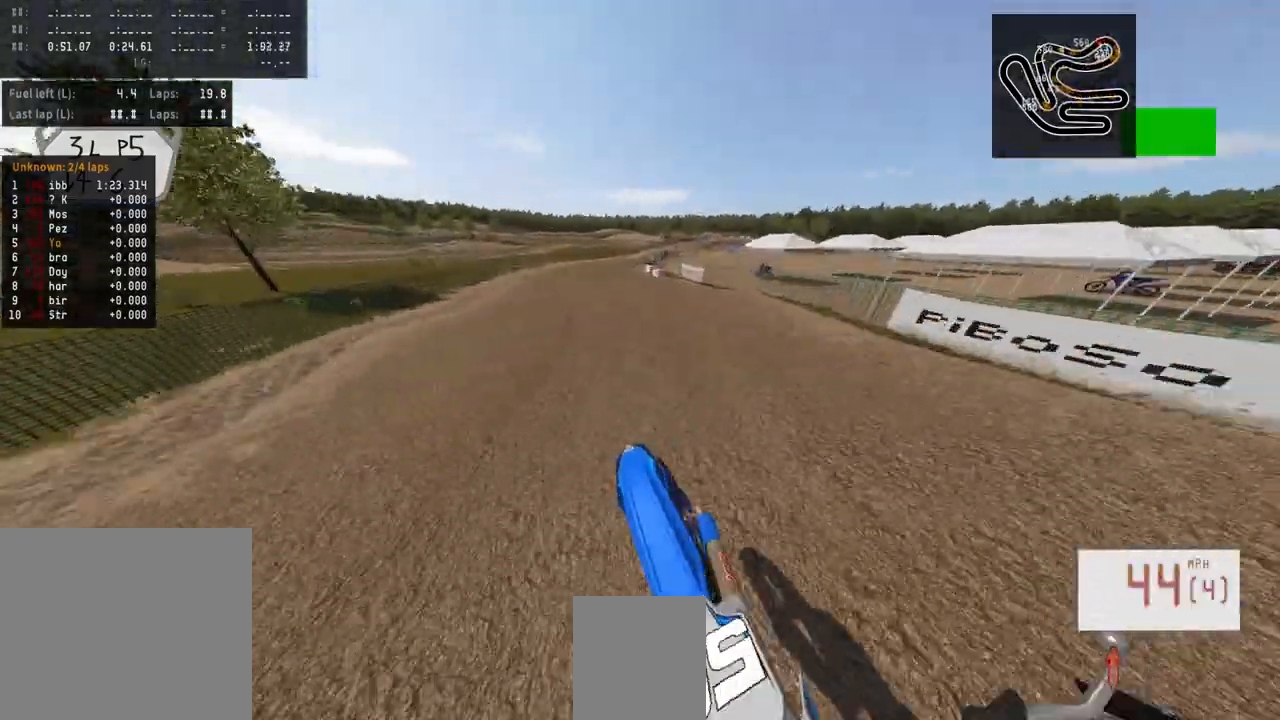
{"dt_ms": 500, "buttons": [], "left_stick": "center", "right_stick": "center", "events": [[167, "left_stick", "center"], [300, "left_stick", "left"], [433, "left_stick", "center"], [500, "R2", "up"]]}
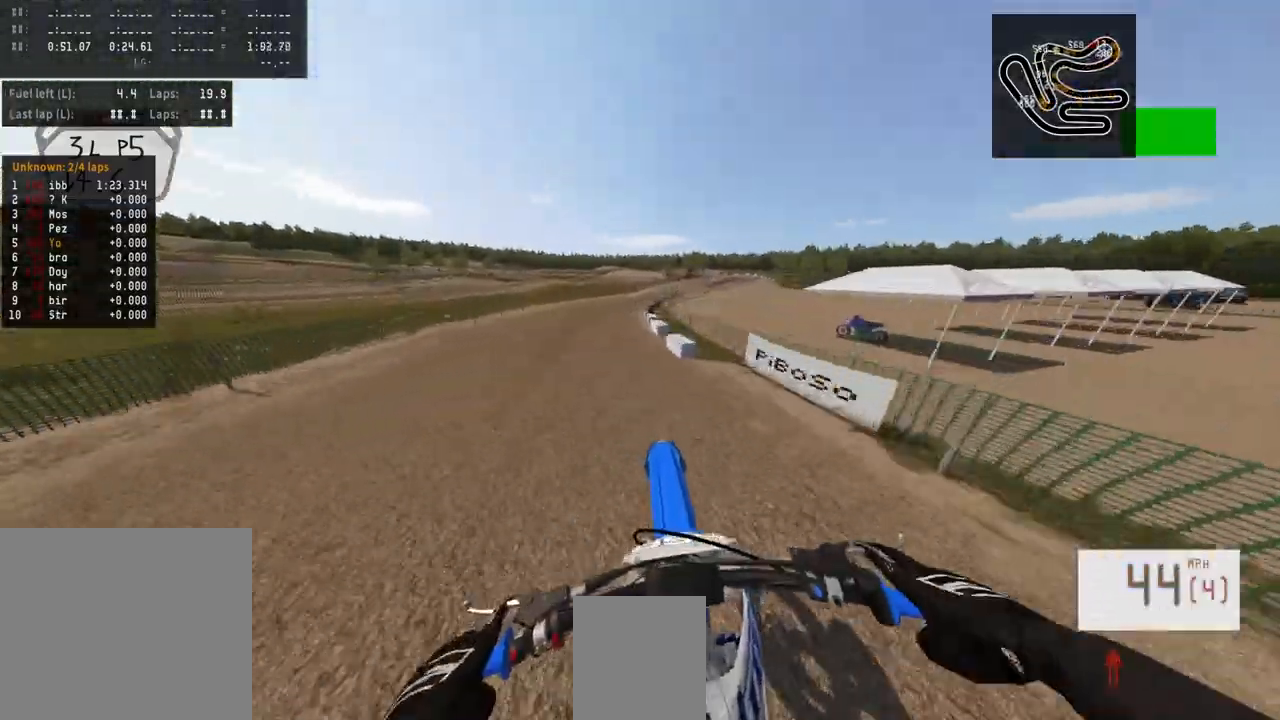
{"dt_ms": 500, "buttons": ["R2"], "left_stick": "center", "right_stick": "center", "events": [[133, "R2", "down"], [433, "R3", "down"], [500, "R3", "up"]]}
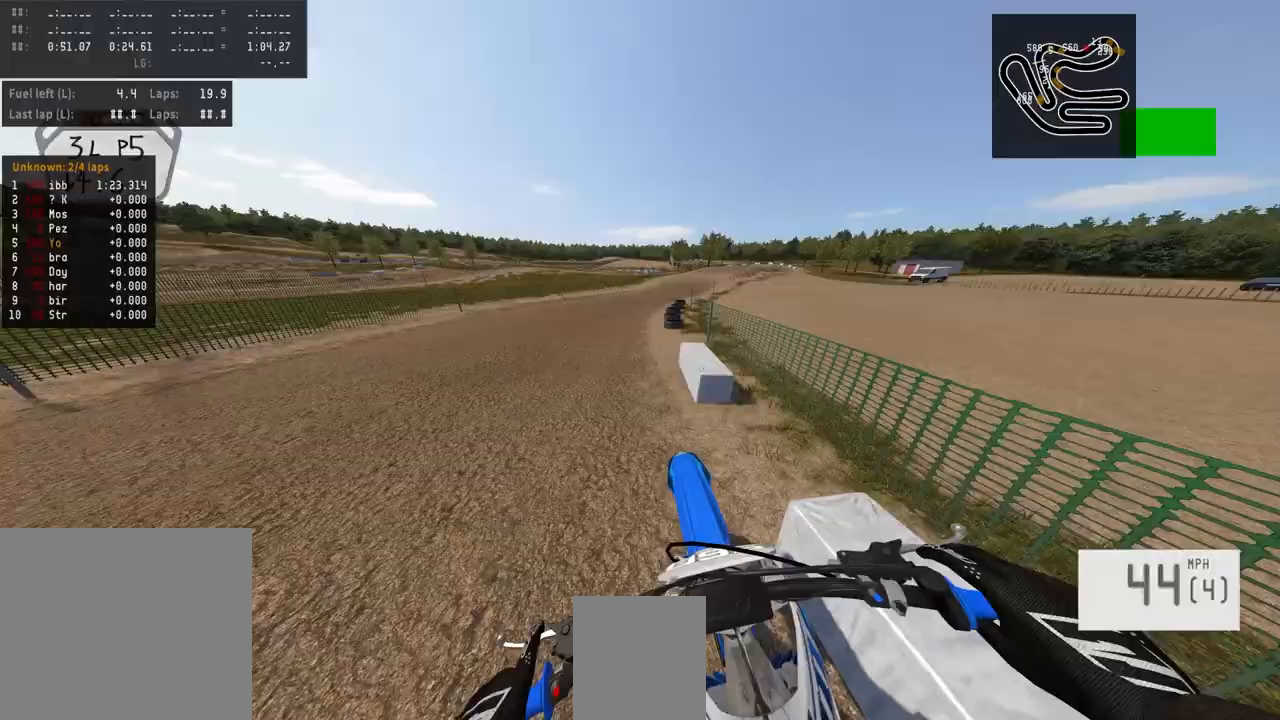
{"dt_ms": 500, "buttons": ["R2"], "left_stick": "right", "right_stick": "center", "events": [[67, "R2", "up"], [133, "left_stick", "right"], [467, "R2", "down"]]}
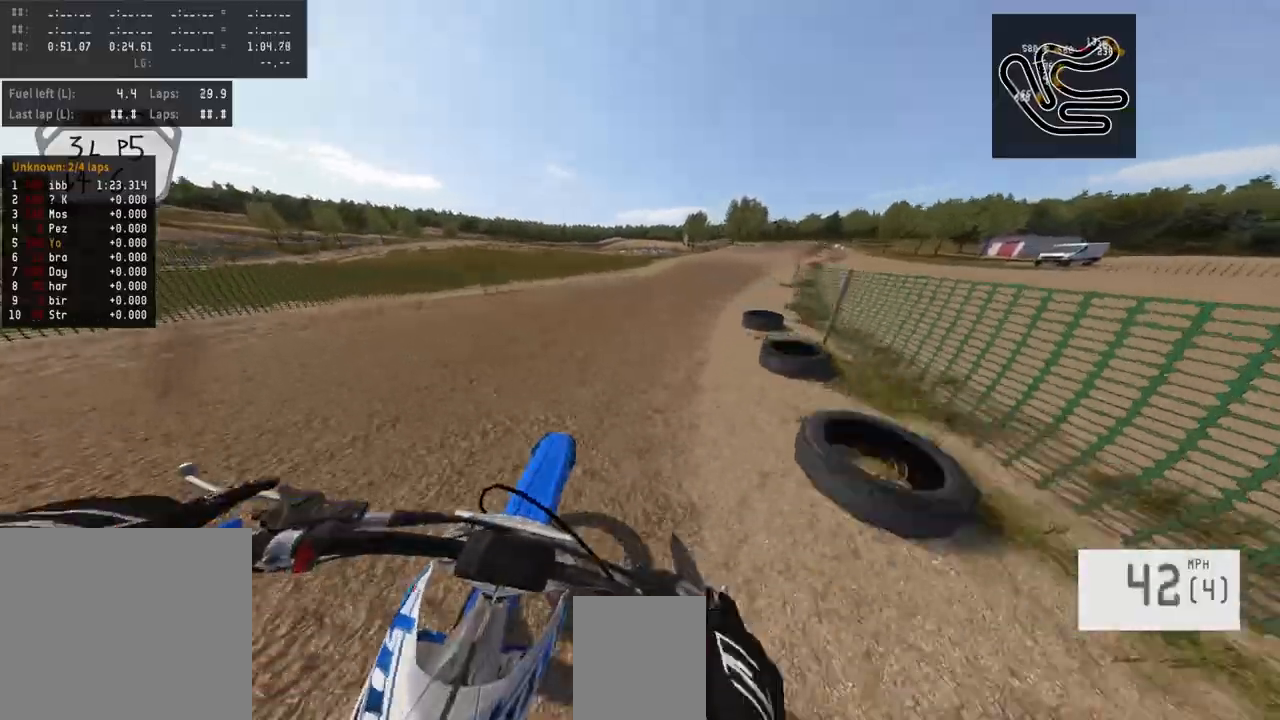
{"dt_ms": 500, "buttons": ["R2"], "left_stick": "right", "right_stick": "center", "events": []}
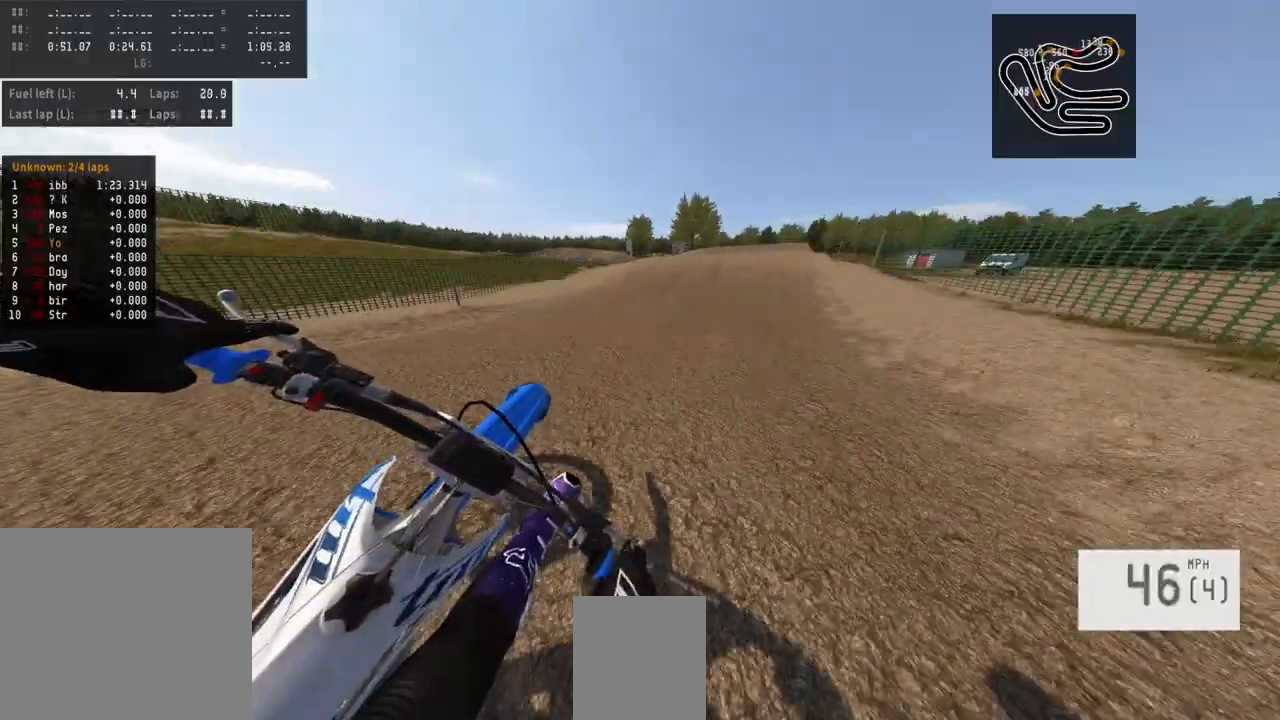
{"dt_ms": 500, "buttons": [], "left_stick": "right", "right_stick": "center", "events": [[300, "R3", "down"], [433, "R2", "up"], [433, "R3", "up"]]}
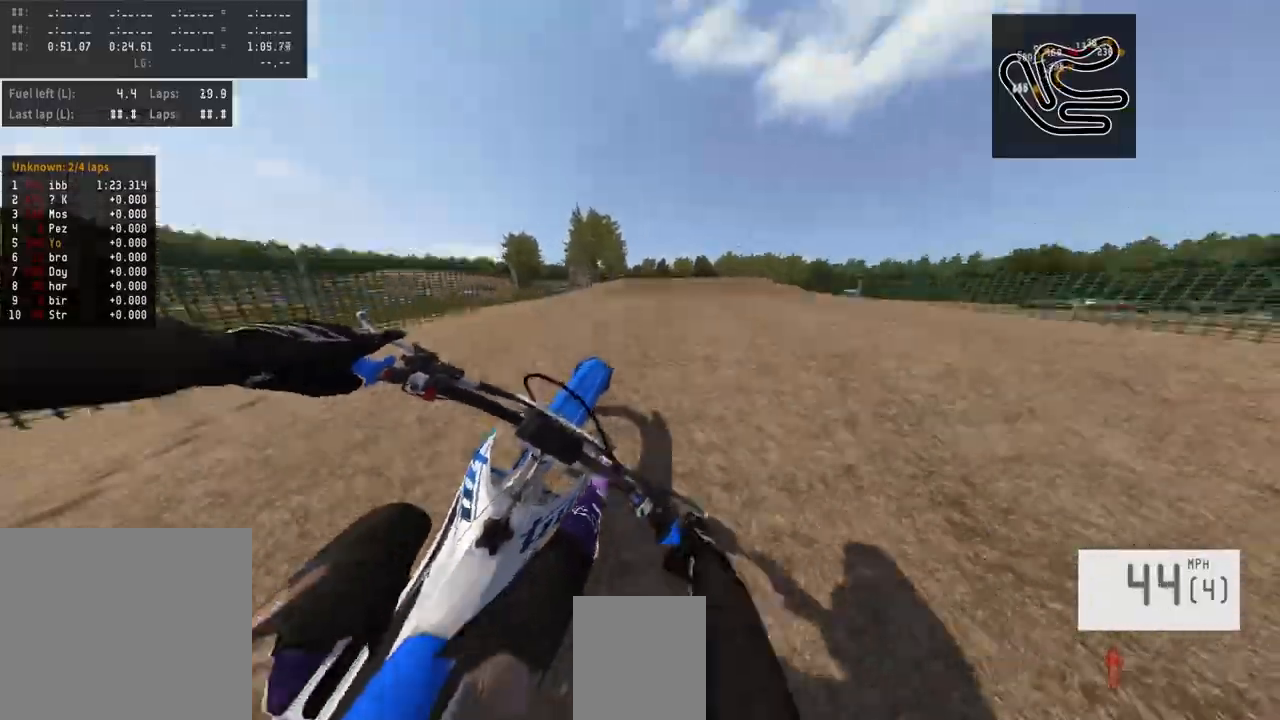
{"dt_ms": 500, "buttons": [], "left_stick": "left", "right_stick": "center", "events": [[267, "R2", "down"], [267, "left_stick", "center"], [300, "right_stick", "up"], [433, "left_stick", "left"], [467, "R2", "up"], [500, "right_stick", "center"]]}
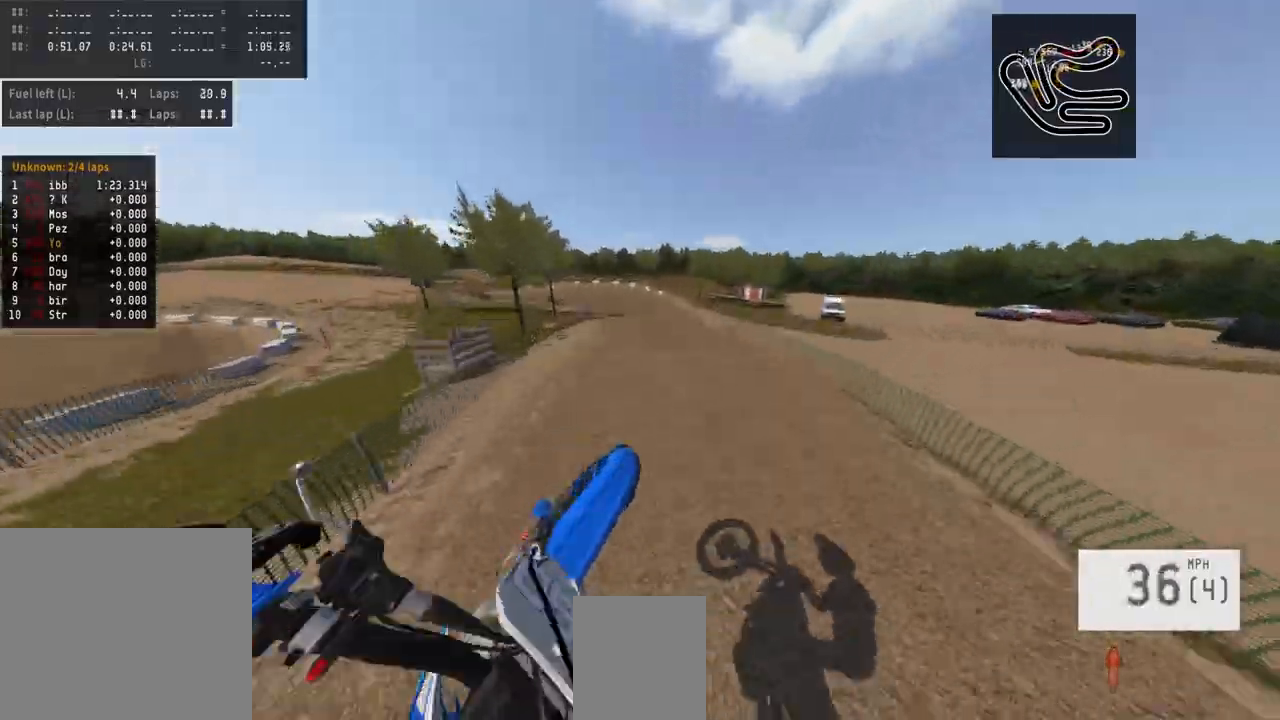
{"dt_ms": 500, "buttons": ["R2"], "left_stick": "center", "right_stick": "up", "events": [[133, "R2", "down"], [167, "left_stick", "up-left"], [200, "right_stick", "up"], [267, "left_stick", "center"]]}
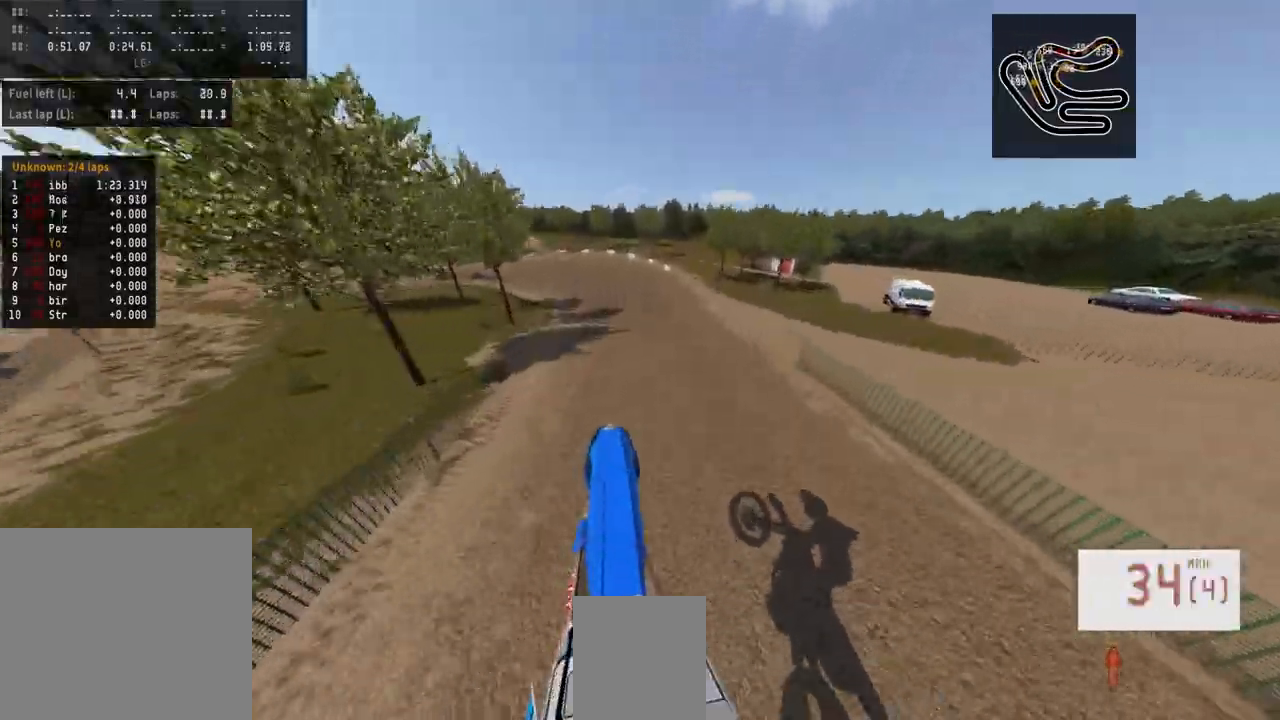
{"dt_ms": 500, "buttons": ["R2"], "left_stick": "left", "right_stick": "center", "events": [[100, "left_stick", "left"], [300, "right_stick", "center"]]}
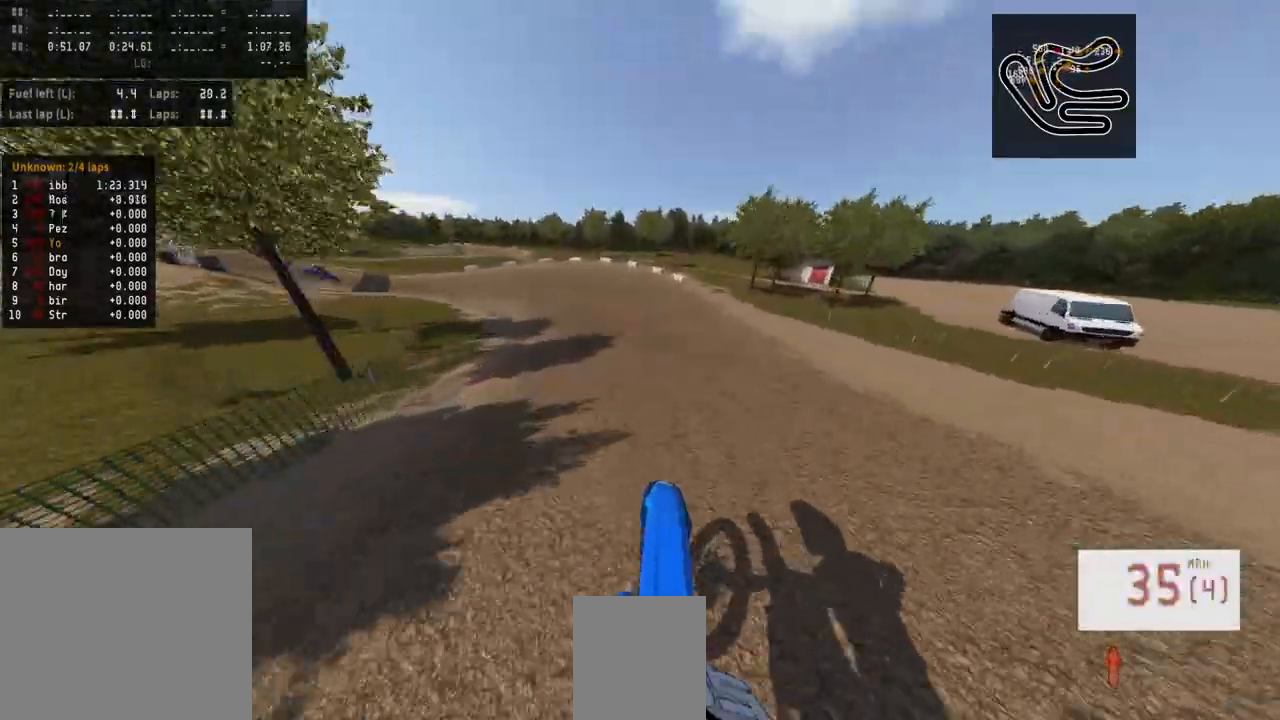
{"dt_ms": 500, "buttons": ["R2"], "left_stick": "left", "right_stick": "center", "events": [[33, "R3", "down"], [100, "R3", "up"], [167, "R2", "up"], [233, "R2", "down"]]}
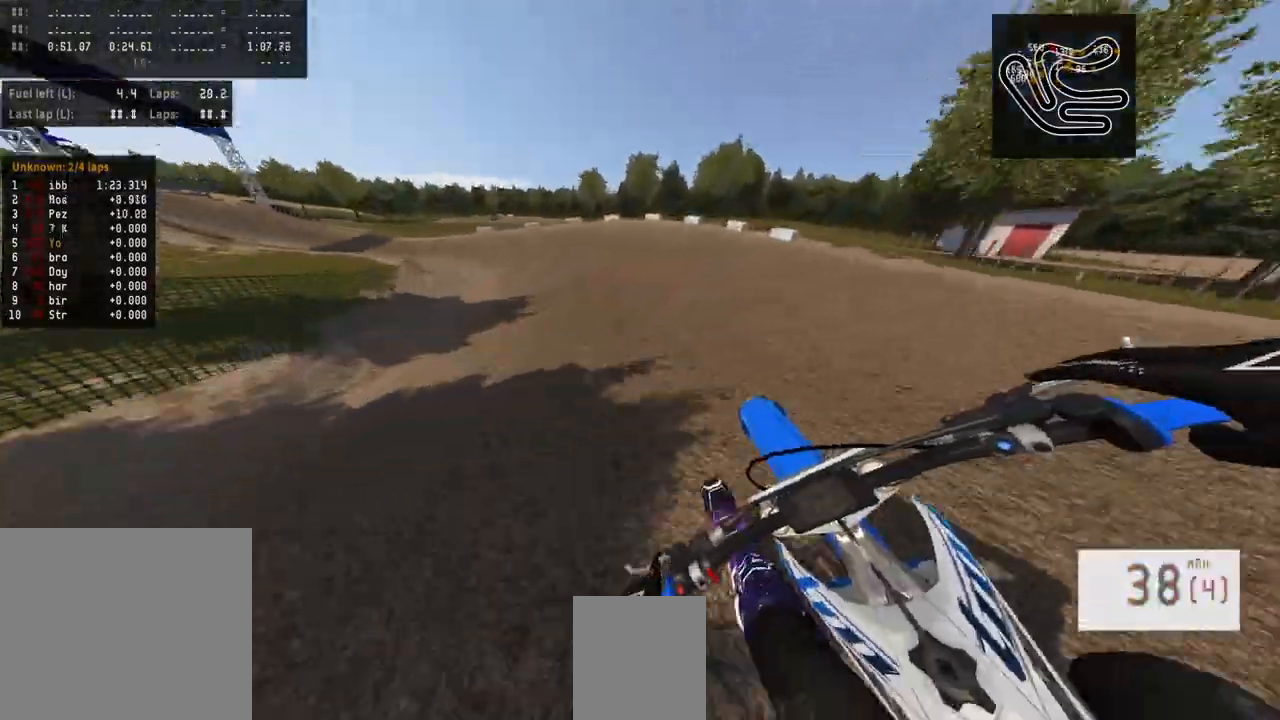
{"dt_ms": 500, "buttons": ["R2"], "left_stick": "left", "right_stick": "center", "events": []}
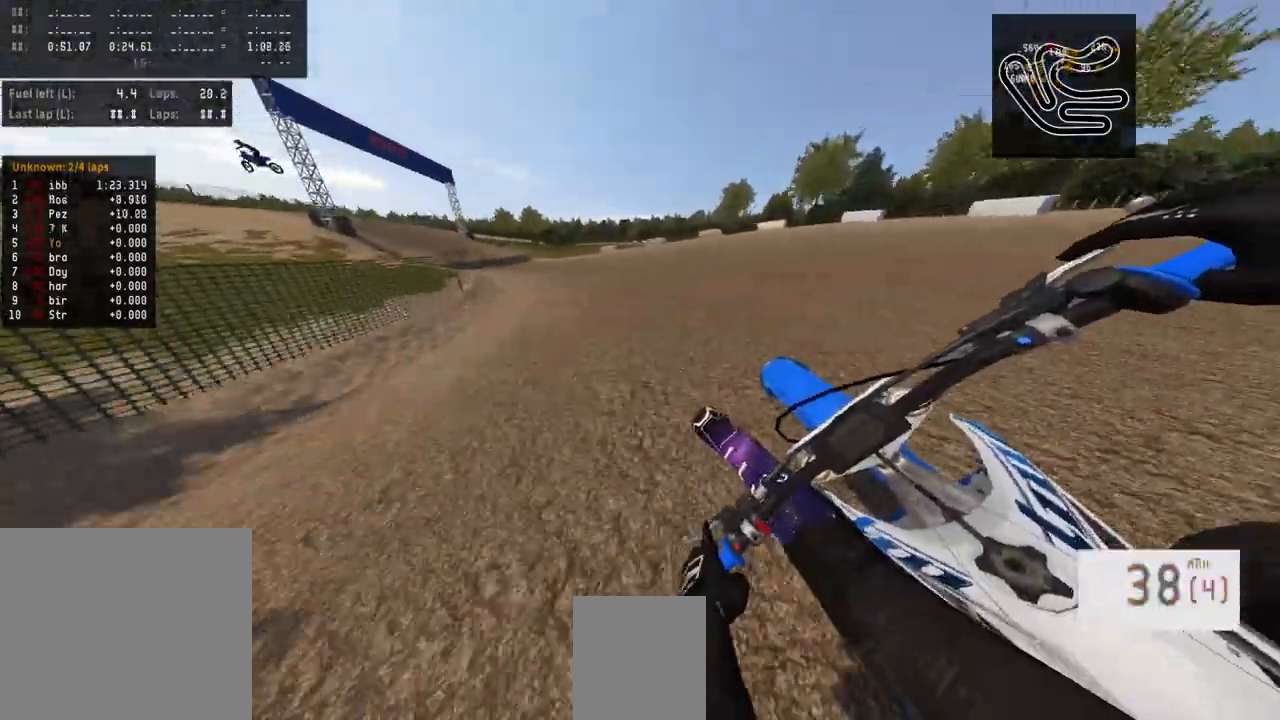
{"dt_ms": 500, "buttons": ["R2"], "left_stick": "left", "right_stick": "center", "events": [[267, "R1", "down"], [367, "R1", "up"]]}
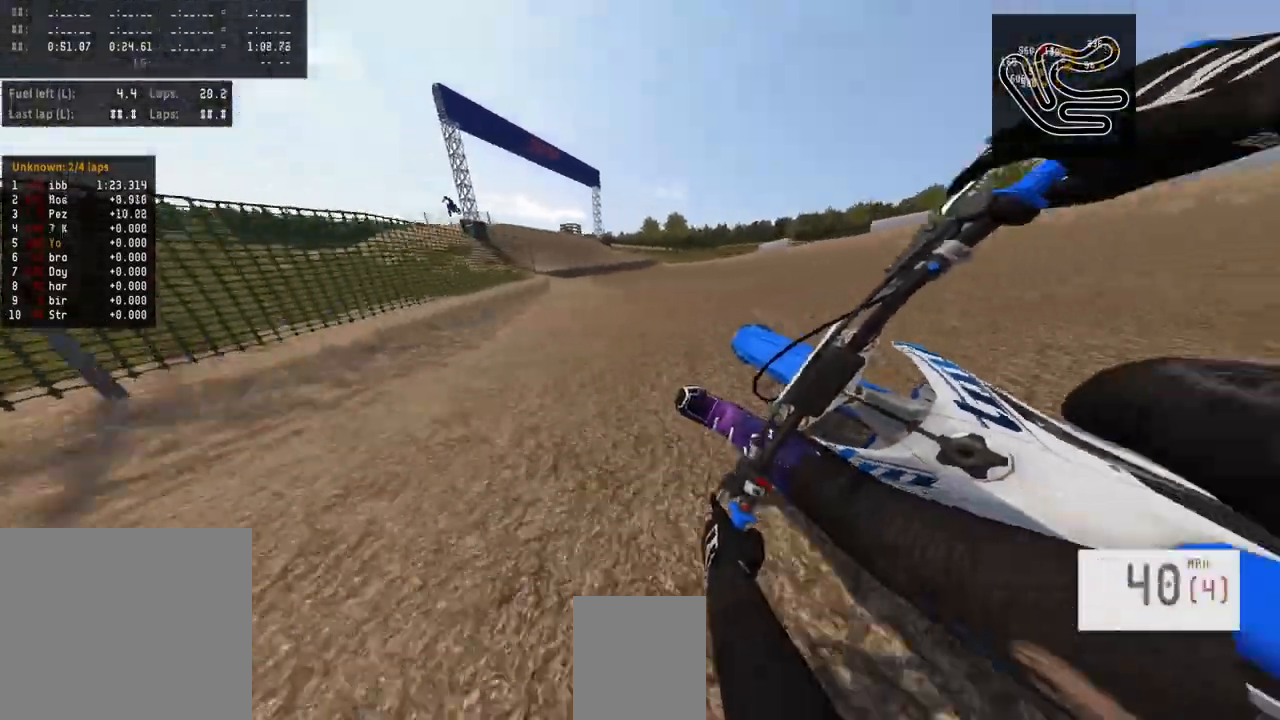
{"dt_ms": 500, "buttons": ["R2"], "left_stick": "left", "right_stick": "center"}
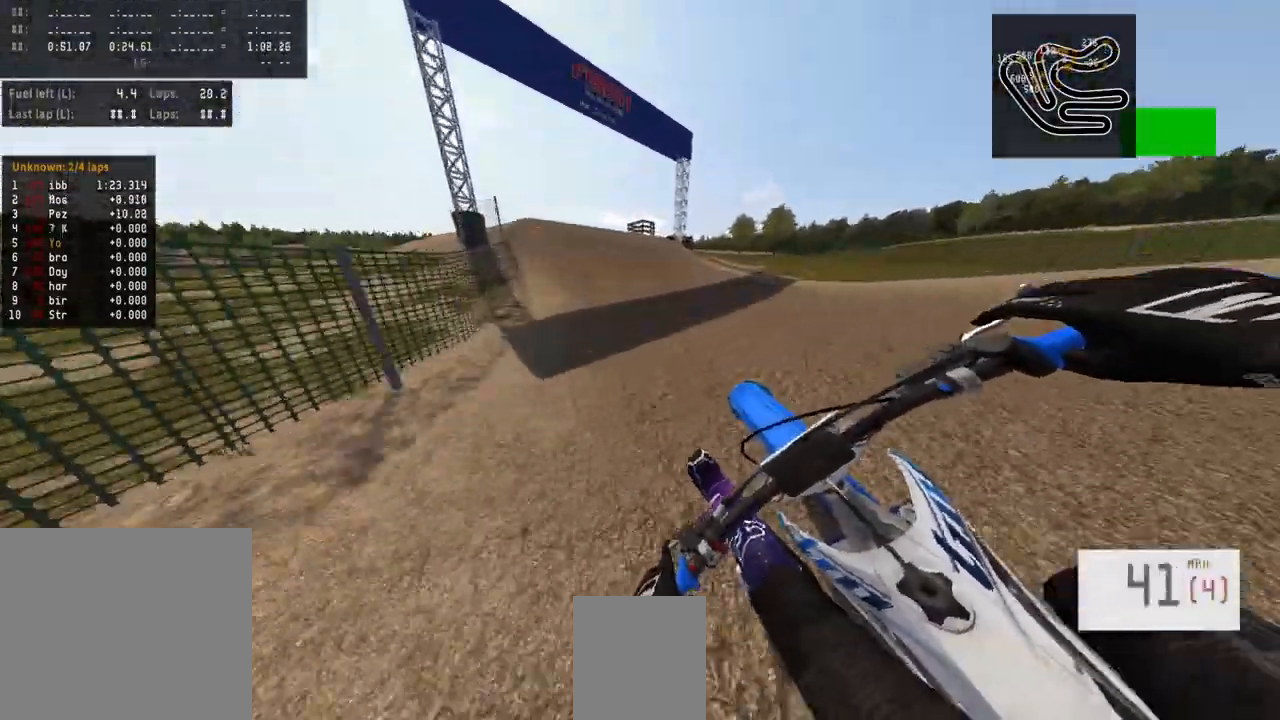
{"dt_ms": 500, "buttons": [], "left_stick": "center", "right_stick": "up", "events": [[33, "left_stick", "up-left"], [200, "left_stick", "center"], [267, "R3", "down"], [300, "left_stick", "left"], [400, "R3", "up"], [400, "left_stick", "center"], [433, "right_stick", "up"], [500, "R2", "up"]]}
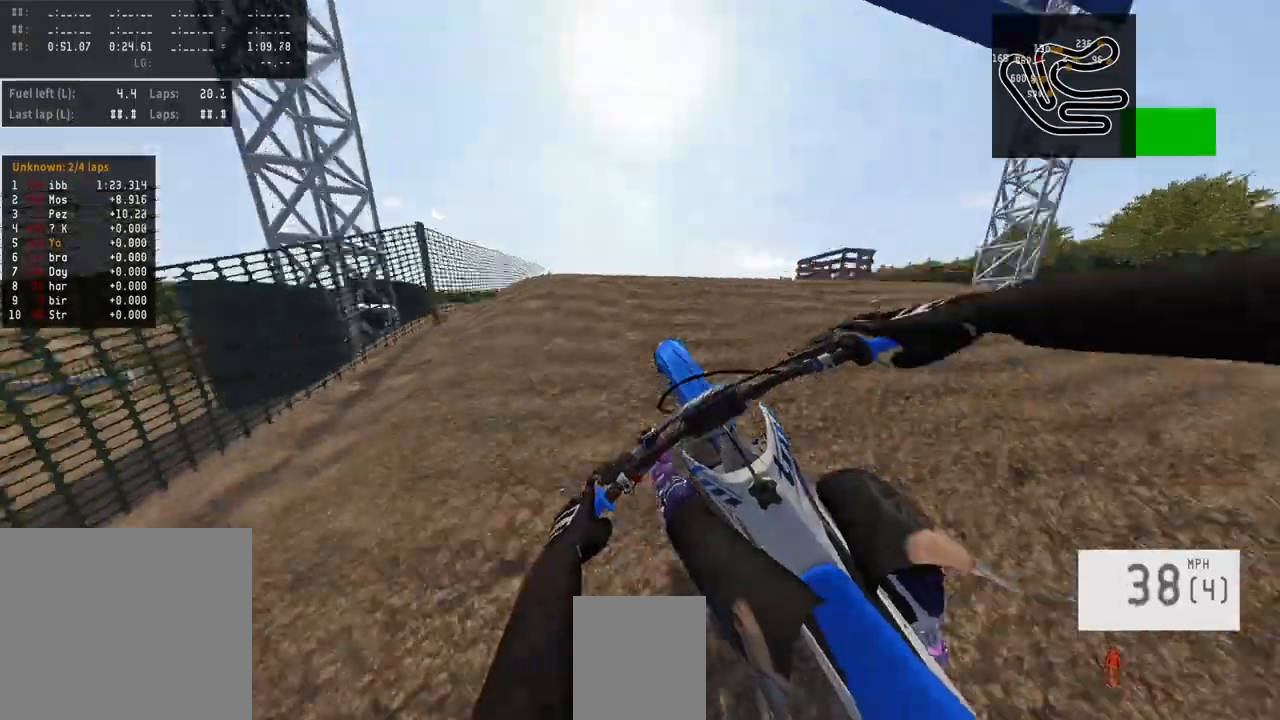
{"dt_ms": 500, "buttons": ["R2"], "left_stick": "right", "right_stick": "up", "events": [[100, "left_stick", "right"], [100, "right_stick", "center"], [267, "left_stick", "center"], [367, "R2", "down"], [367, "right_stick", "up"], [500, "left_stick", "right"]]}
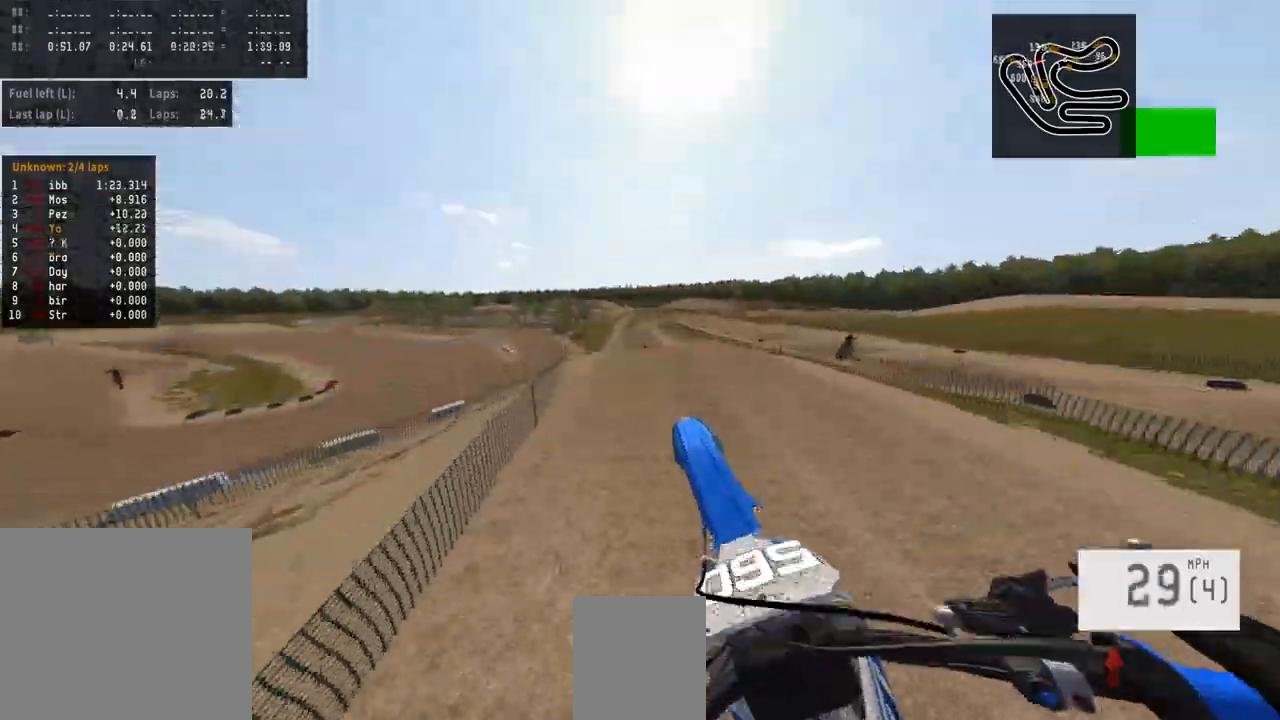
{"dt_ms": 500, "buttons": ["R2"], "left_stick": "left", "right_stick": "up", "events": [[33, "R2", "up"], [133, "R2", "down"], [133, "left_stick", "up-right"], [267, "left_stick", "center"], [400, "left_stick", "left"]]}
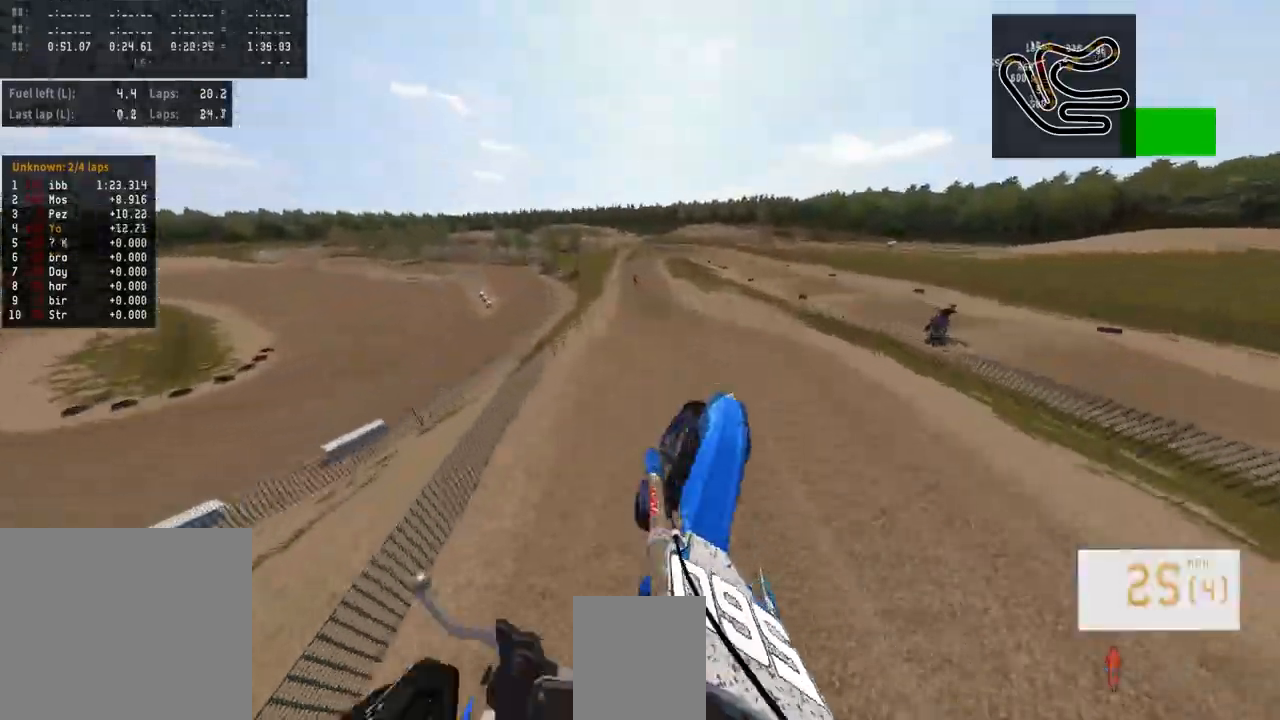
{"dt_ms": 500, "buttons": ["R2"], "left_stick": "center", "right_stick": "up", "events": [[100, "left_stick", "center"], [267, "left_stick", "up-left"], [333, "left_stick", "center"]]}
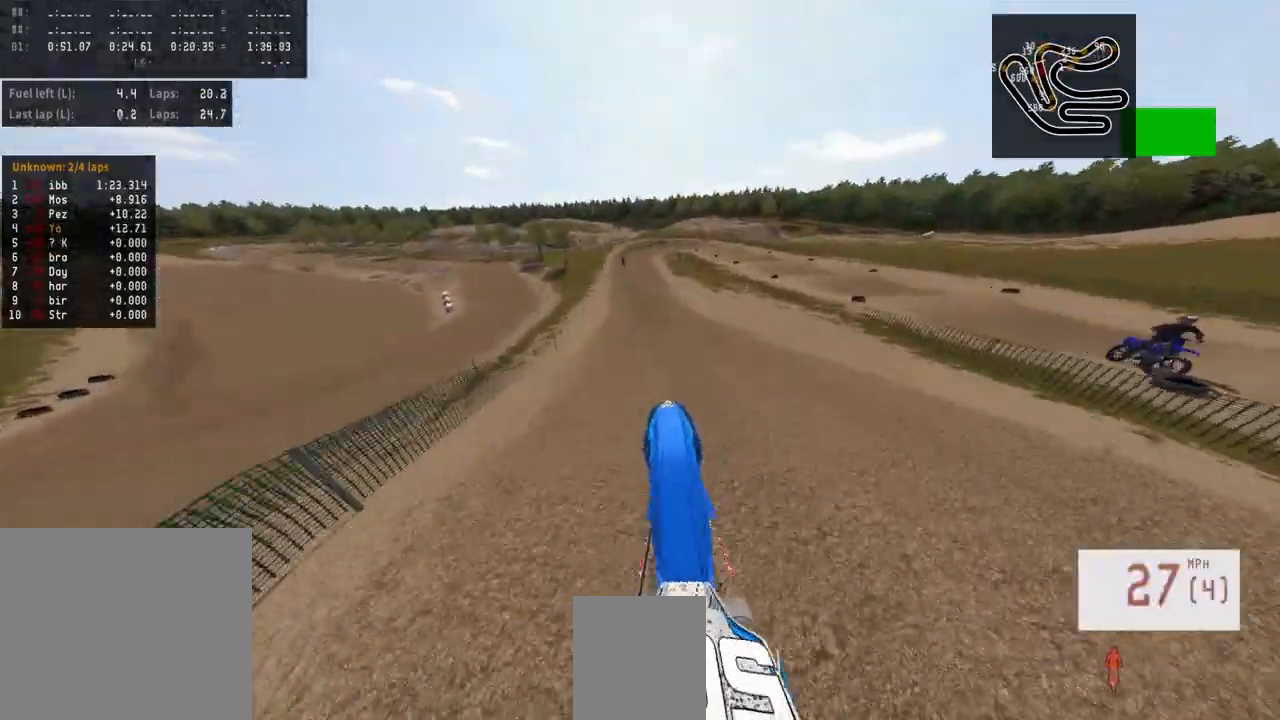
{"dt_ms": 500, "buttons": ["R2"], "left_stick": "center", "right_stick": "center", "events": [[67, "right_stick", "center"], [167, "R3", "down"], [300, "R3", "up"]]}
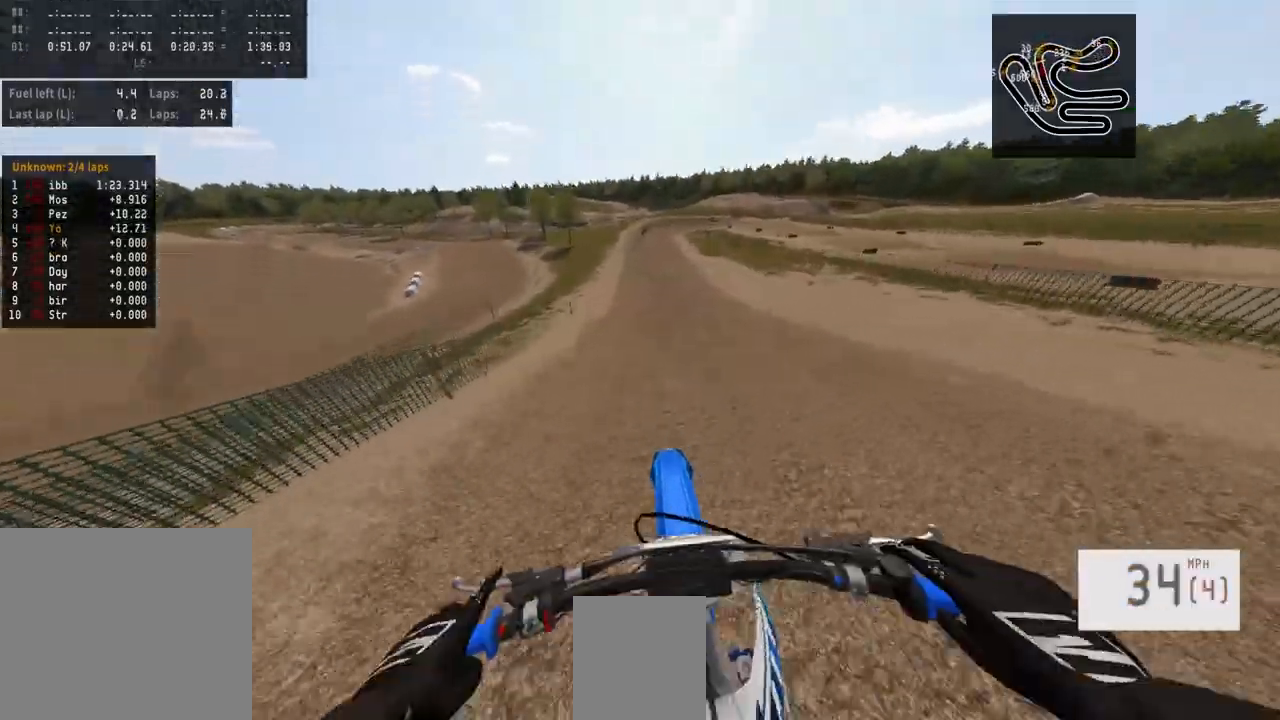
{"dt_ms": 500, "buttons": ["R2"], "left_stick": "up-right", "right_stick": "center", "events": [[500, "left_stick", "up-right"]]}
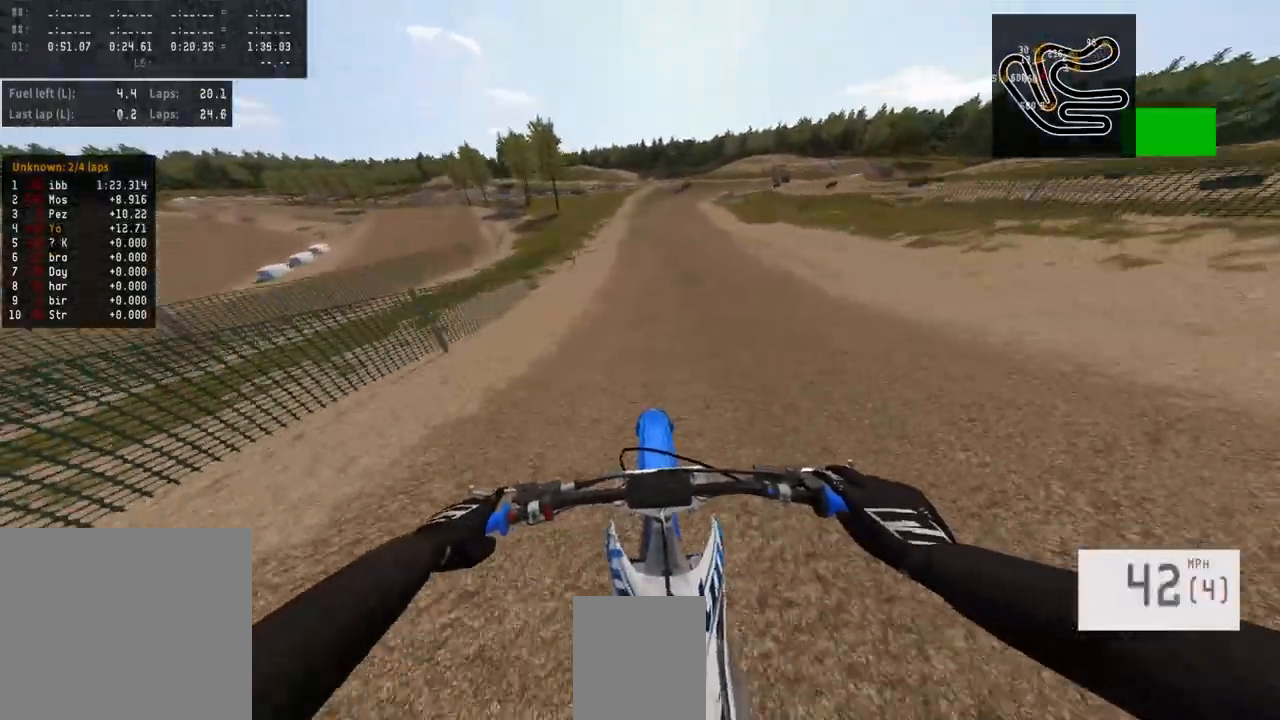
{"dt_ms": 500, "buttons": ["R2"], "left_stick": "center", "right_stick": "center", "events": [[100, "left_stick", "center"]]}